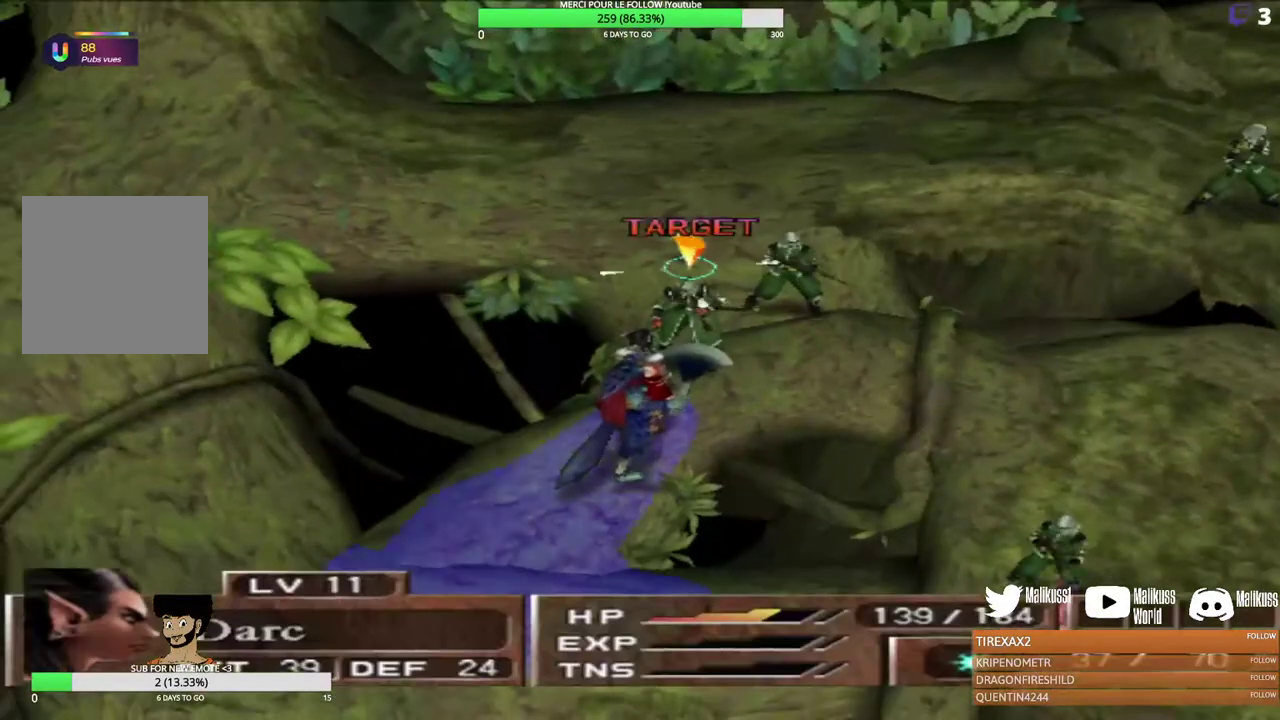
Gameplay with a controller (Xbox layout); each line is a JSON object with the inputs held at the frame after it (dt_ms = milliseconds from this image to that frame). "events" lists button and stick changes between this image and that frame as [ms after this image, input, new state], when the widget could be followed in between. Not read: R3 right_stick.
{"dt_ms": 500, "buttons": [], "left_stick": "up-right", "events": [[300, "left_stick", "right"], [467, "left_stick", "up-right"]]}
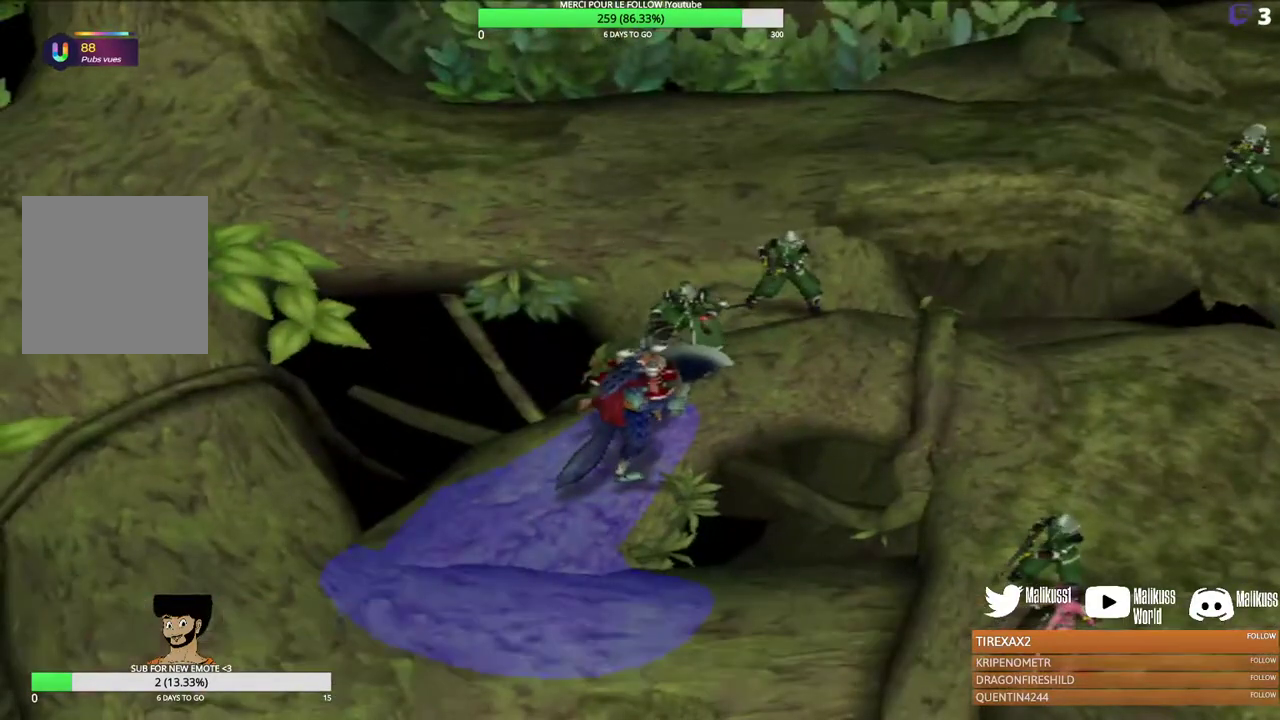
{"dt_ms": 300, "buttons": ["B"], "left_stick": "up-right", "events": [[100, "B", "down"], [233, "B", "up"], [300, "B", "down"]]}
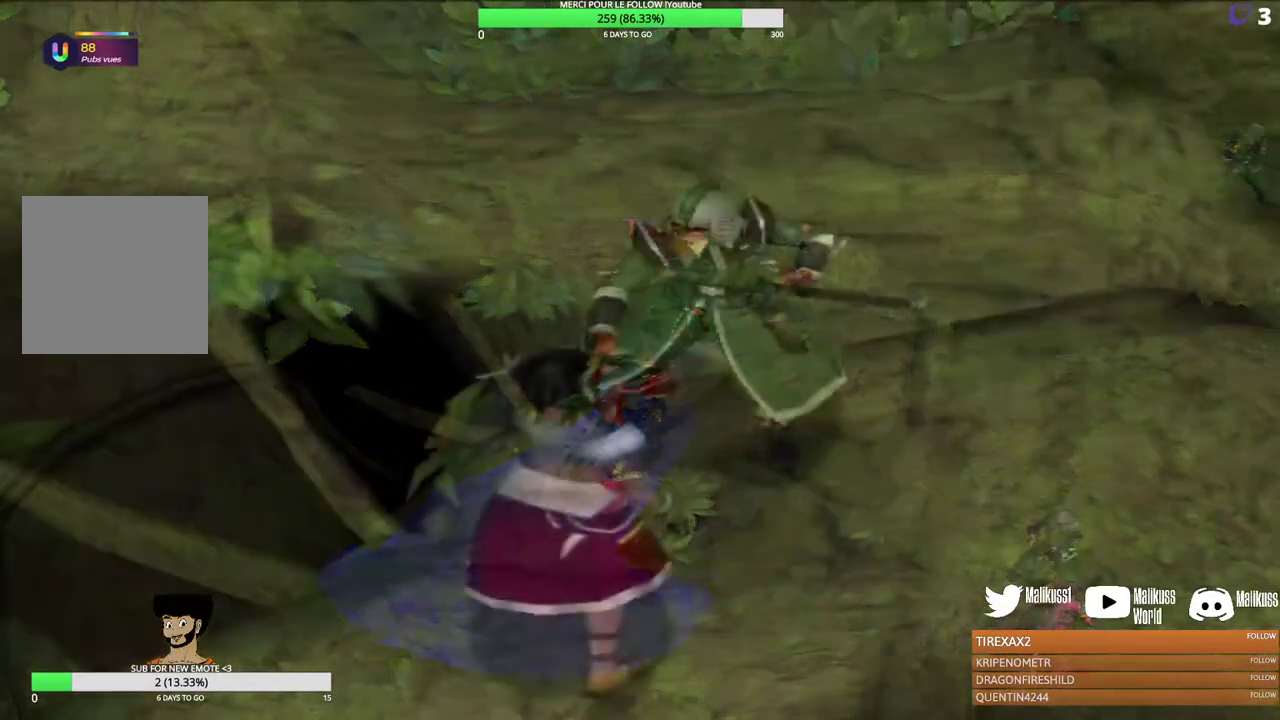
{"dt_ms": 500, "buttons": [], "left_stick": "up-right", "events": [[133, "B", "up"], [200, "B", "down"], [300, "B", "up"], [367, "B", "down"], [500, "B", "up"]]}
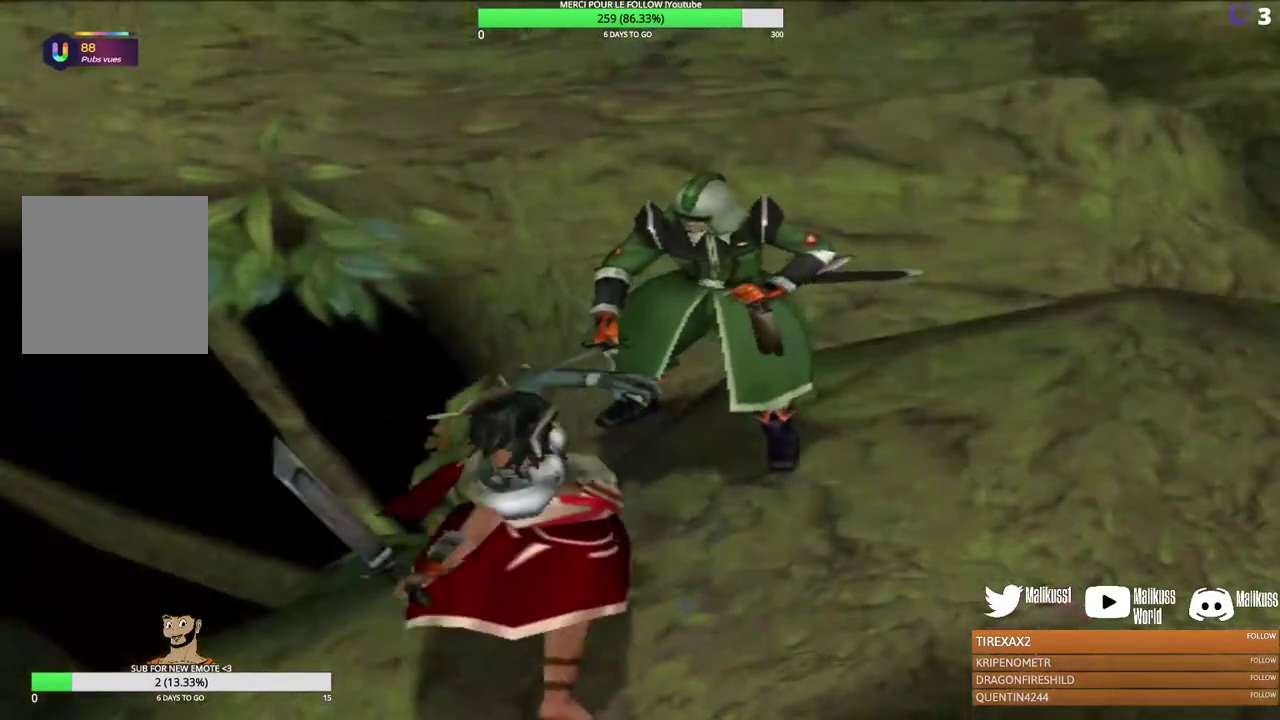
{"dt_ms": 300, "buttons": ["B"], "left_stick": "up-right", "events": [[67, "B", "down"], [200, "B", "up"], [267, "B", "down"]]}
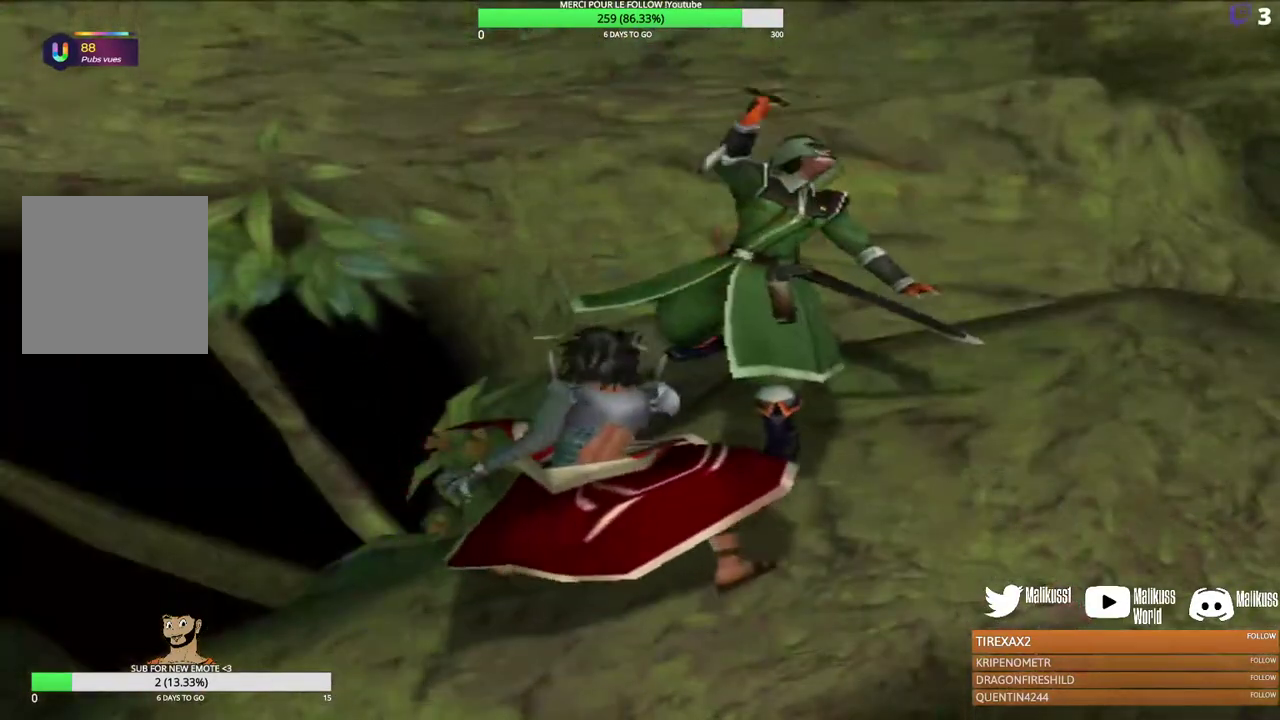
{"dt_ms": 400, "buttons": [], "left_stick": "up-right", "events": [[100, "B", "up"]]}
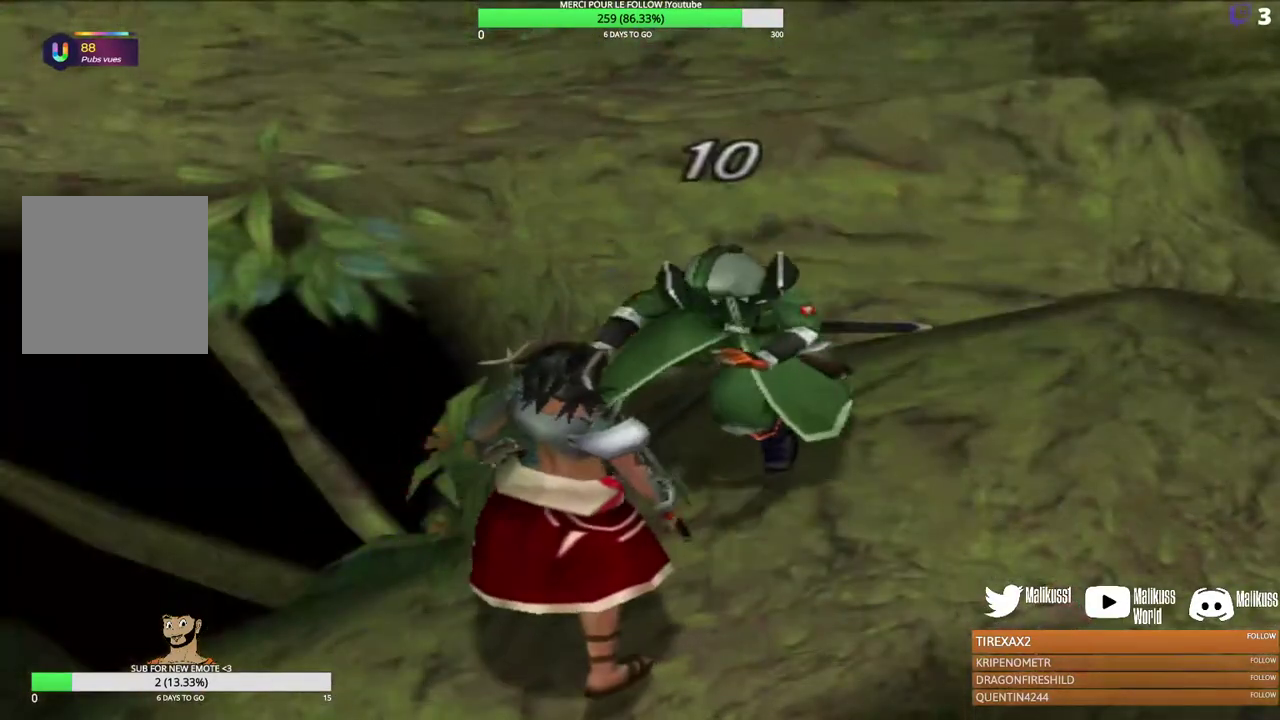
{"dt_ms": 300, "buttons": [], "left_stick": "center", "events": [[300, "left_stick", "center"]]}
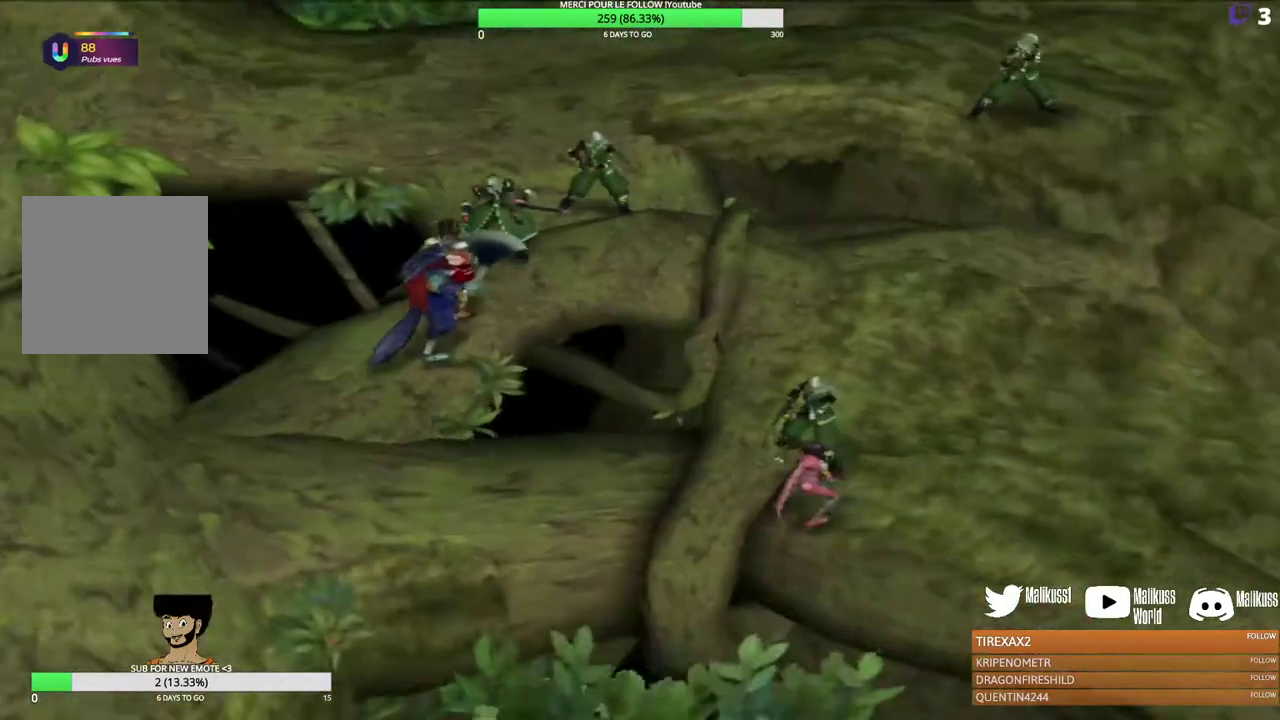
{"dt_ms": 900, "buttons": [], "left_stick": "right", "events": [[833, "left_stick", "right"]]}
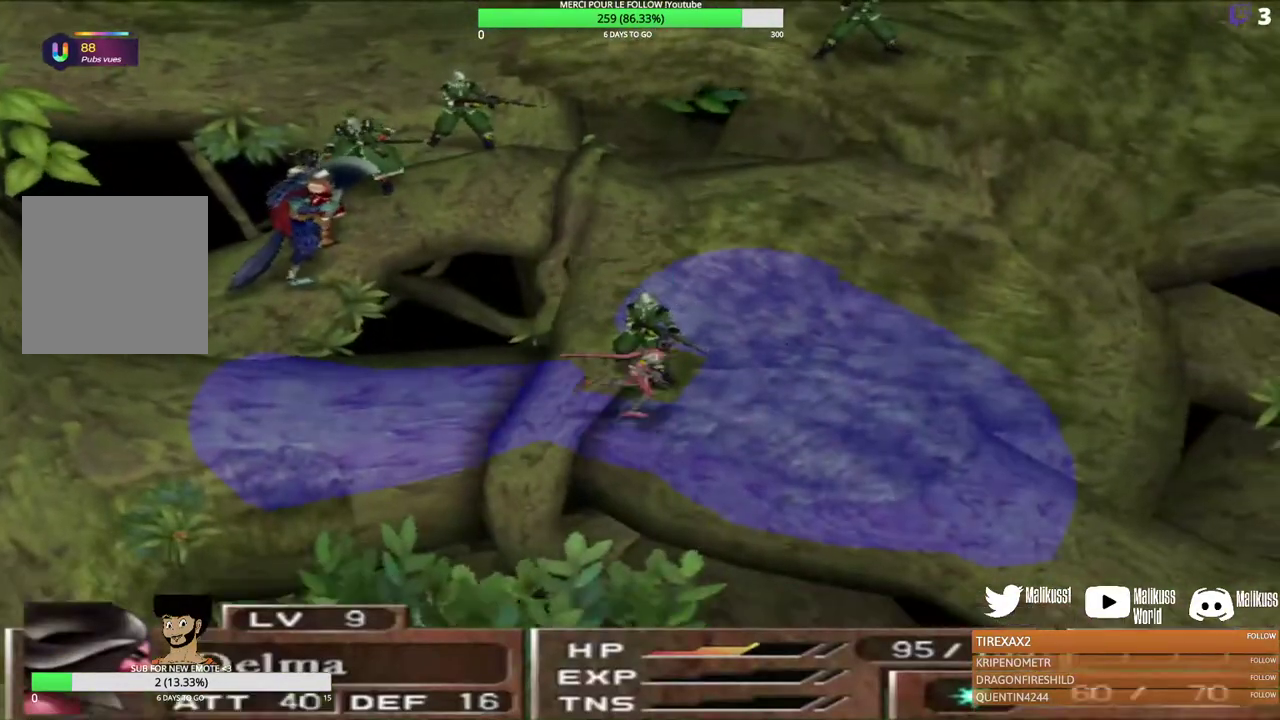
{"dt_ms": 400, "buttons": [], "left_stick": "up", "events": [[133, "left_stick", "up-right"], [300, "left_stick", "up"]]}
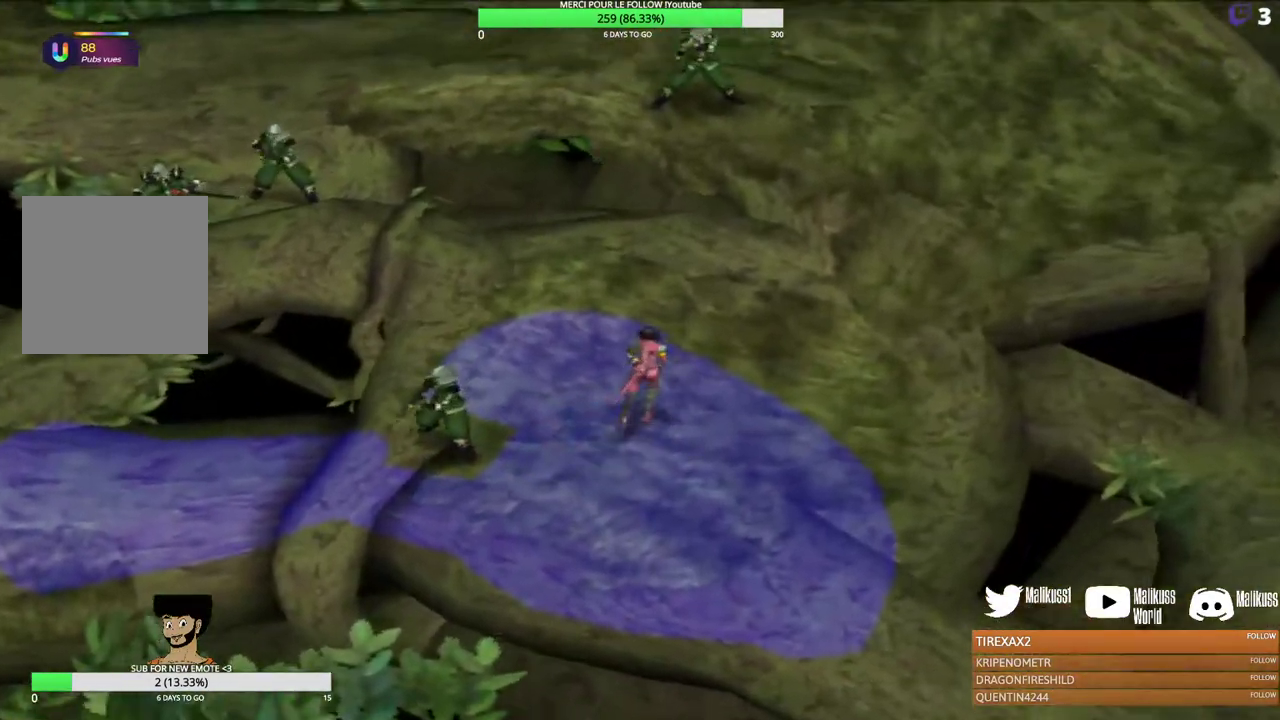
{"dt_ms": 300, "buttons": [], "left_stick": "left", "events": [[33, "left_stick", "up-left"], [100, "left_stick", "left"]]}
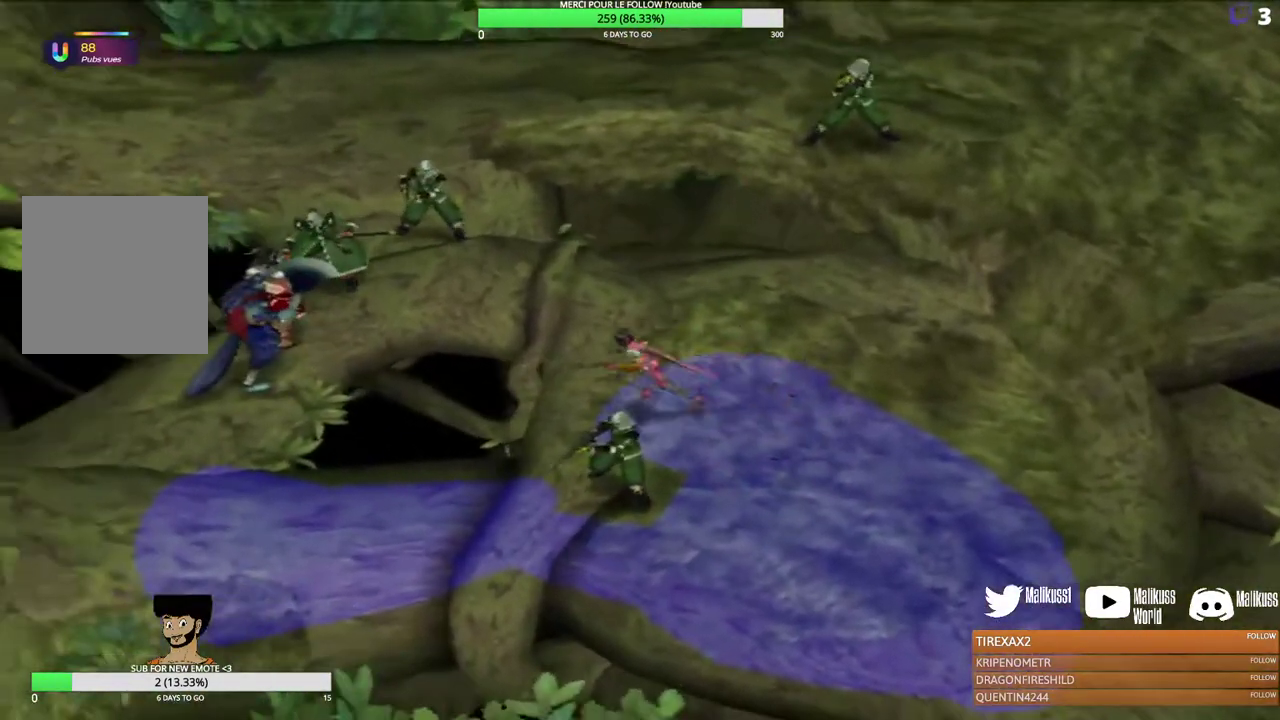
{"dt_ms": 300, "buttons": ["B"], "left_stick": "center", "events": [[33, "left_stick", "down-left"], [100, "B", "down"], [200, "B", "up"], [200, "left_stick", "center"], [267, "B", "down"]]}
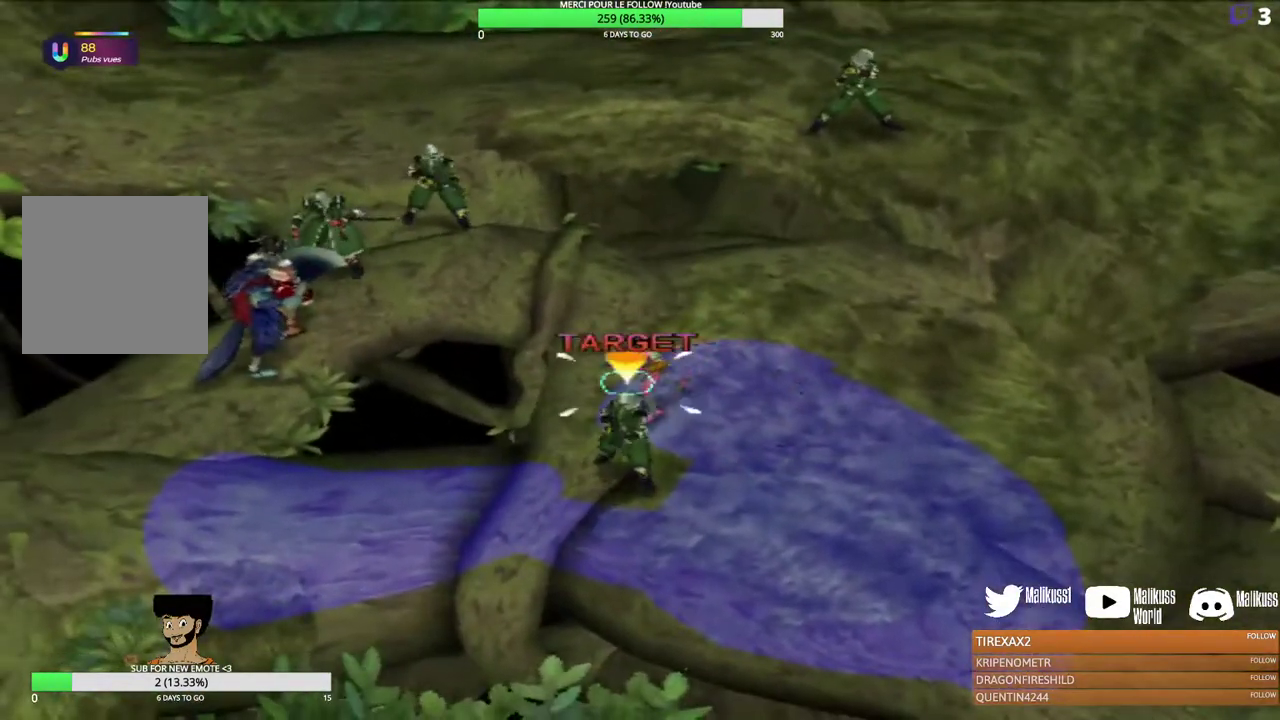
{"dt_ms": 400, "buttons": [], "left_stick": "center", "events": [[100, "B", "up"], [167, "left_stick", "down"], [267, "B", "down"], [267, "left_stick", "center"], [367, "B", "up"]]}
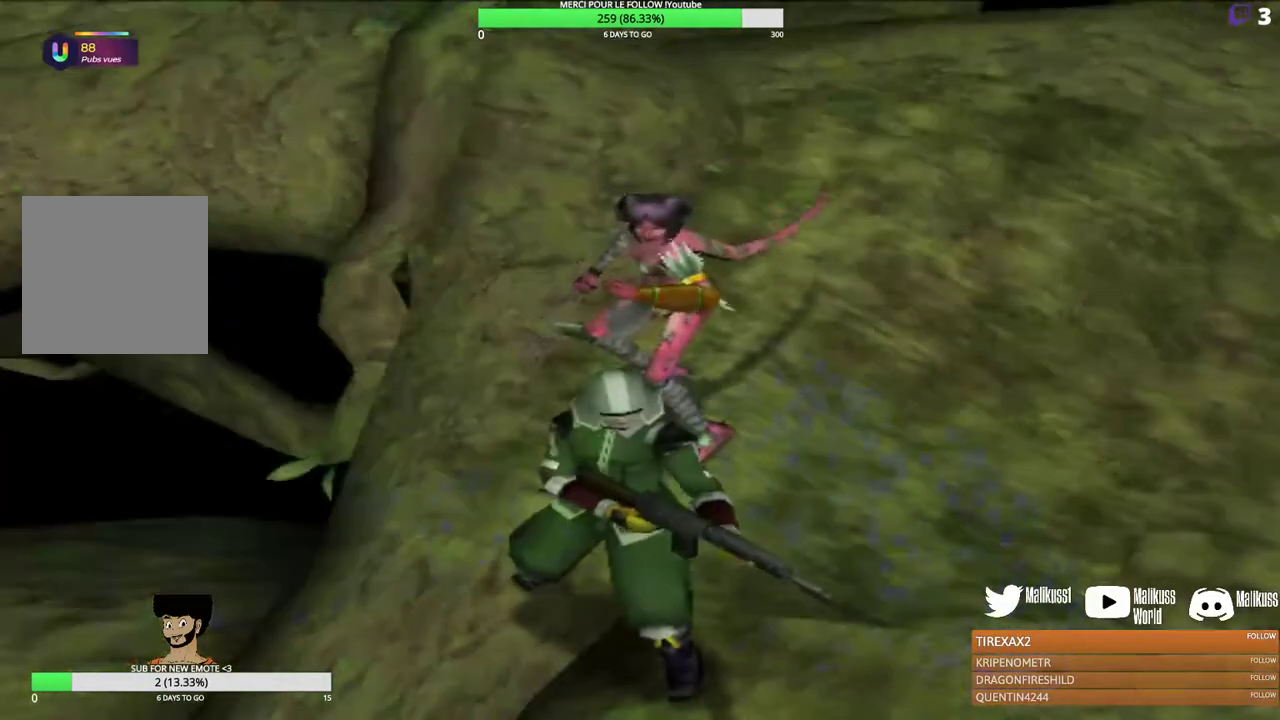
{"dt_ms": 400, "buttons": [], "left_stick": "center", "events": [[33, "B", "down"], [133, "B", "up"], [233, "B", "down"], [333, "B", "up"]]}
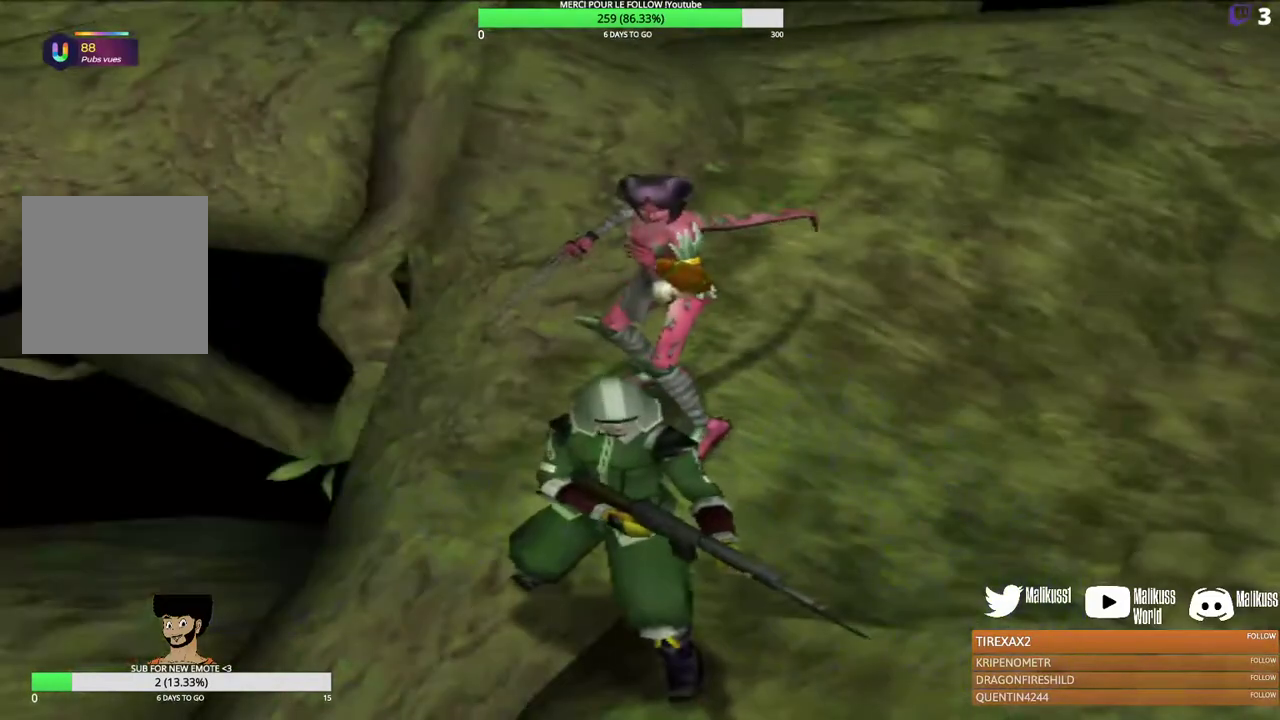
{"dt_ms": 300, "buttons": ["B"], "left_stick": "center", "events": [[33, "B", "down"], [133, "B", "up"], [233, "B", "down"]]}
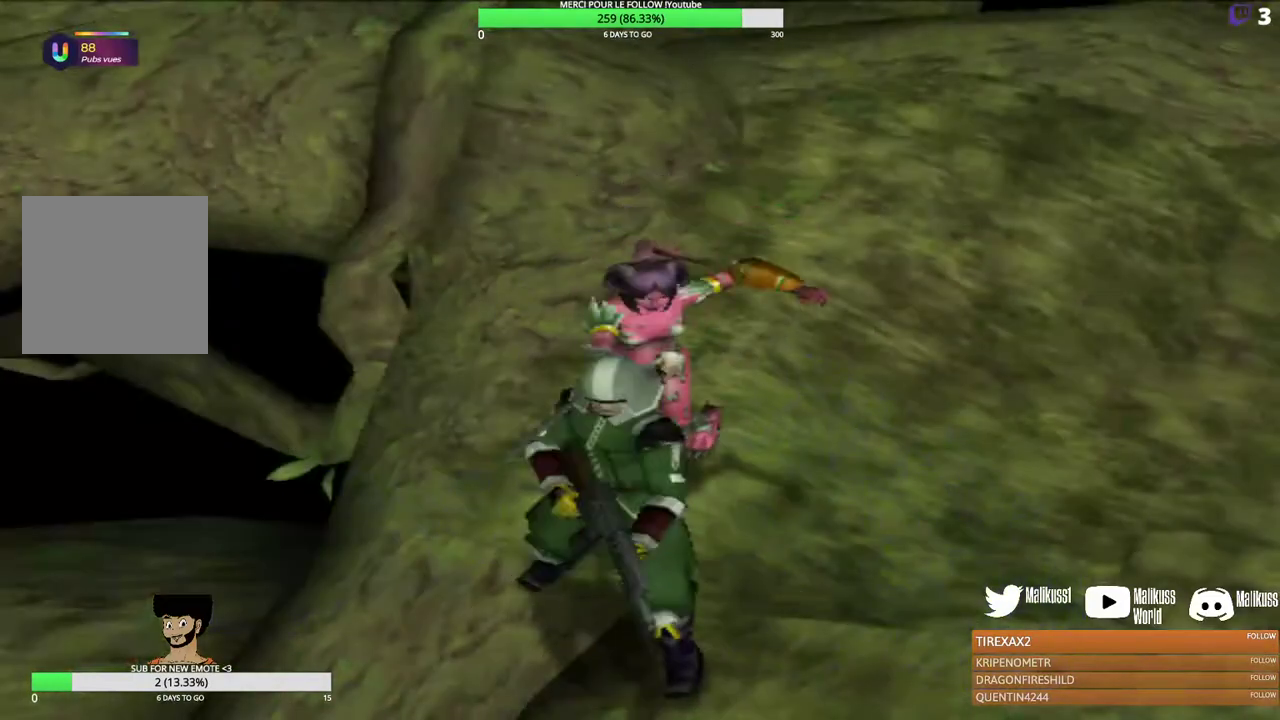
{"dt_ms": 300, "buttons": [], "left_stick": "center", "events": [[33, "B", "up"], [133, "B", "down"], [233, "B", "up"]]}
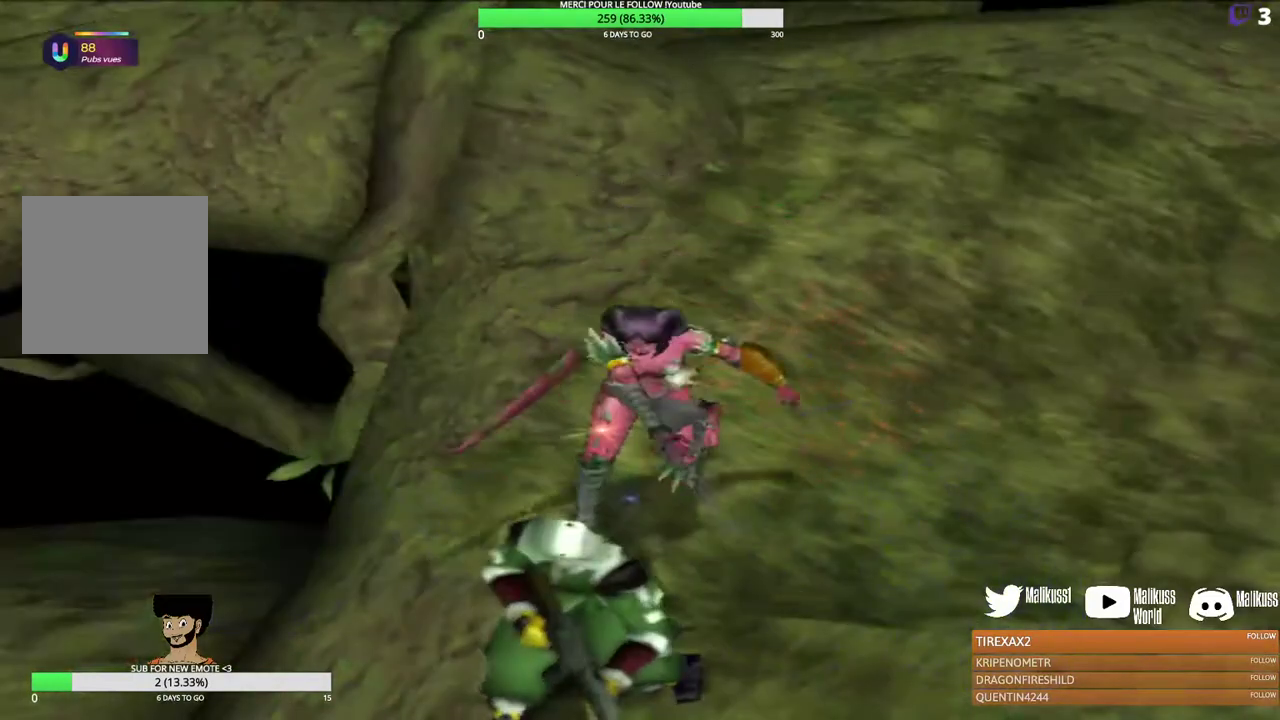
{"dt_ms": 400, "buttons": [], "left_stick": "center", "events": [[33, "B", "down"], [133, "B", "up"]]}
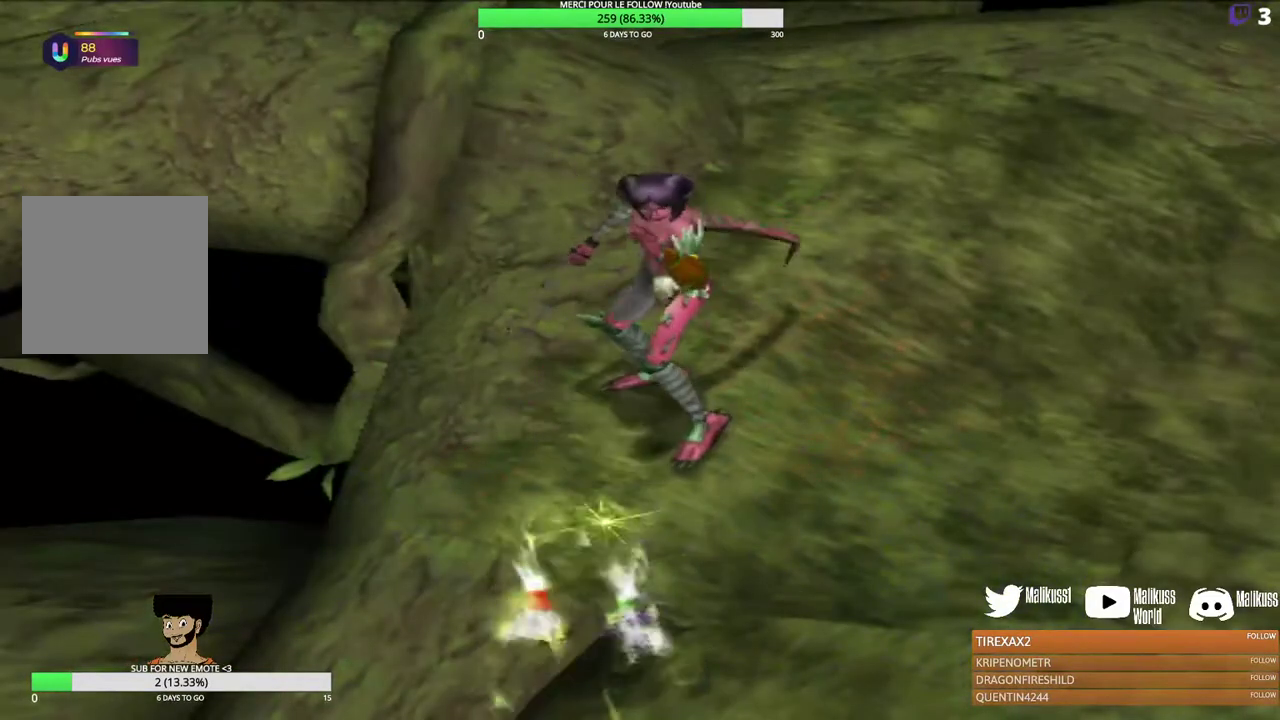
{"dt_ms": 400, "buttons": [], "left_stick": "center", "events": []}
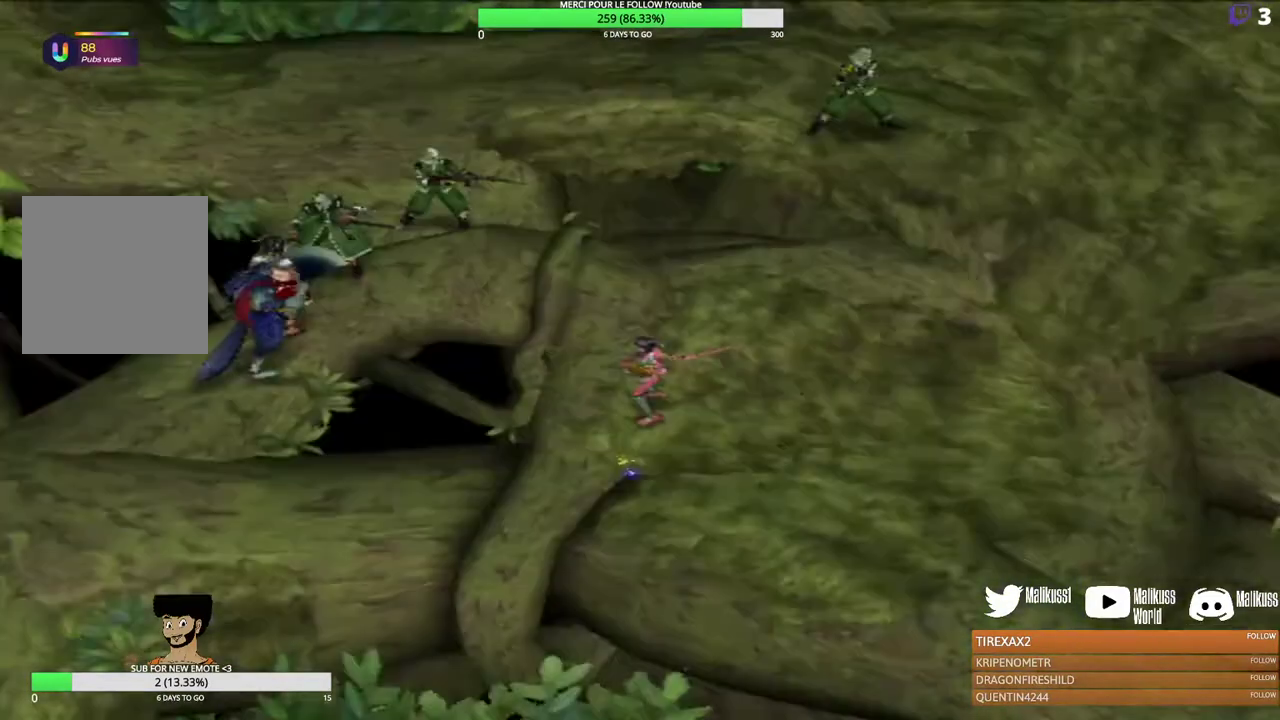
{"dt_ms": 600, "buttons": [], "left_stick": "center", "events": [[33, "B", "down"], [167, "B", "up"]]}
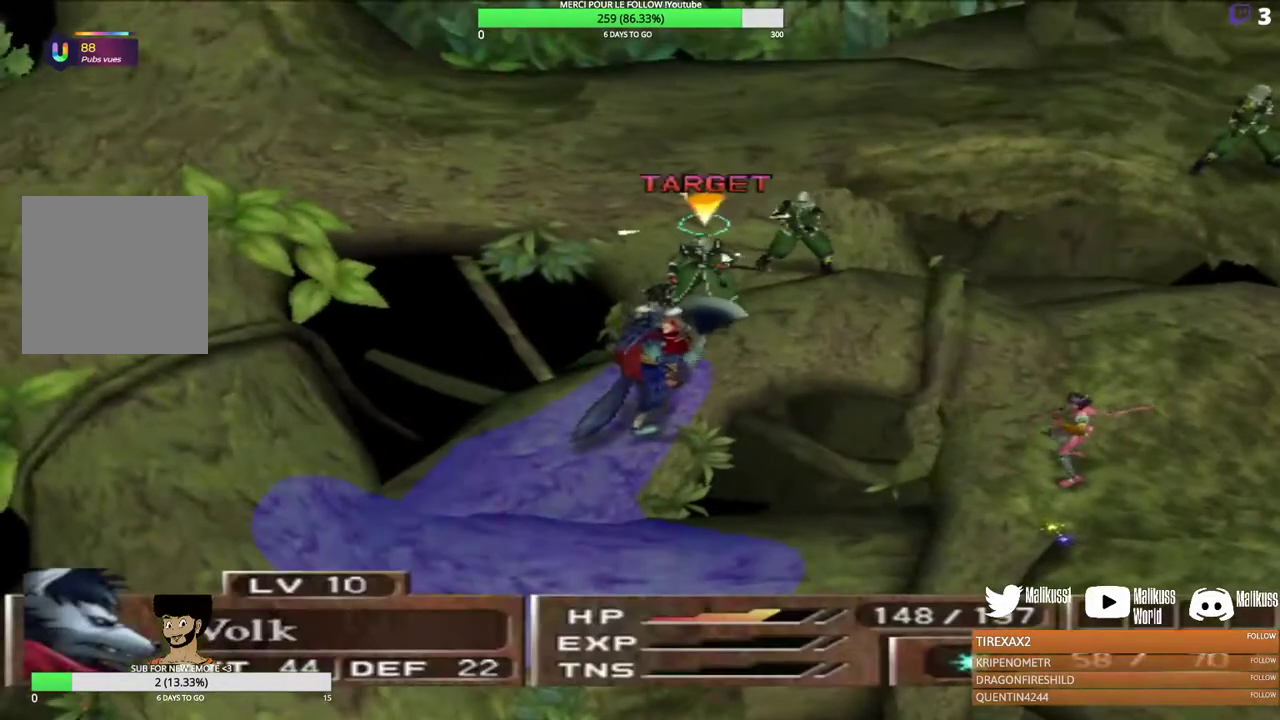
{"dt_ms": 700, "buttons": ["Y"], "left_stick": "center", "events": [[633, "Y", "down"]]}
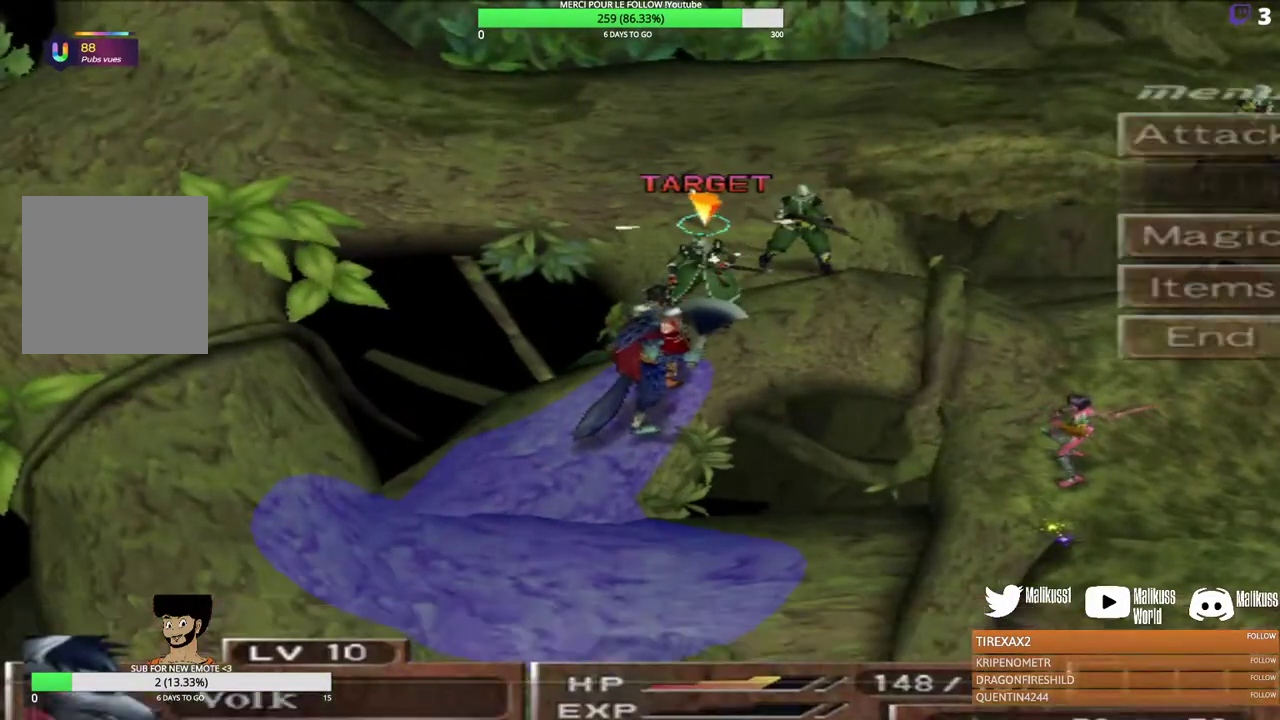
{"dt_ms": 300, "buttons": [], "left_stick": "down", "events": [[67, "Y", "up"], [267, "left_stick", "down"]]}
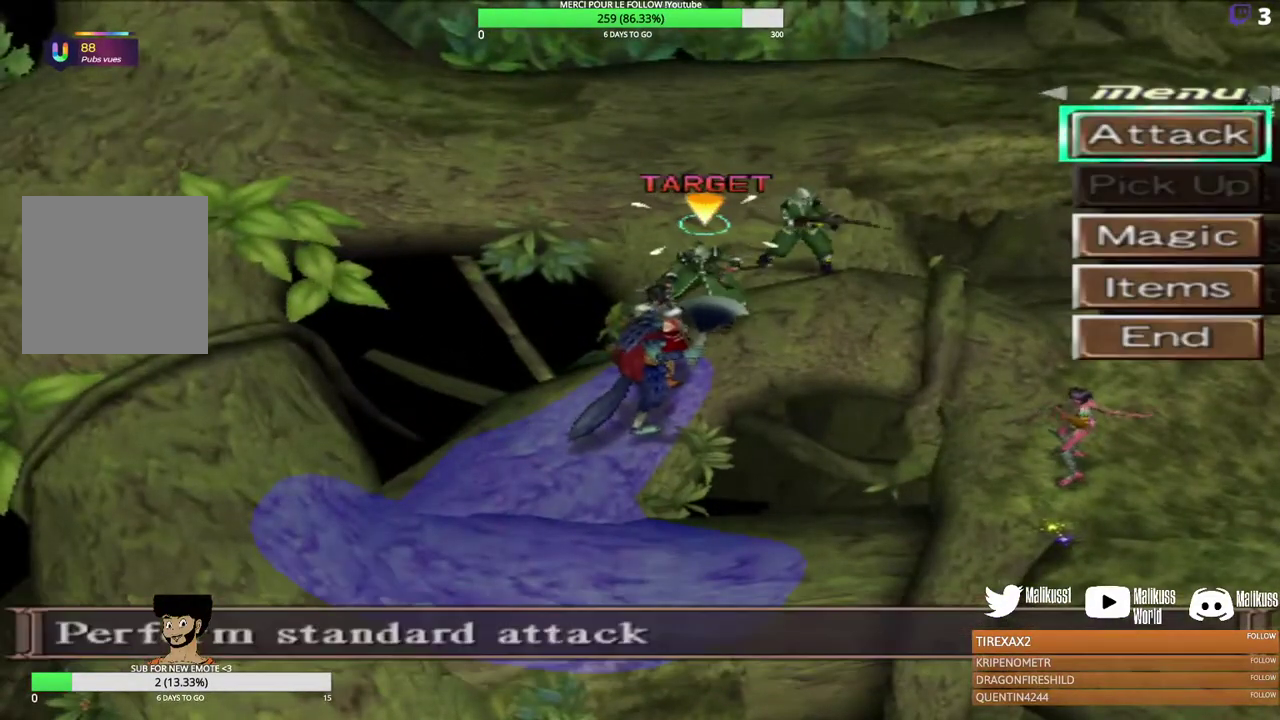
{"dt_ms": 400, "buttons": ["B"], "left_stick": "center", "events": [[100, "left_stick", "center"], [200, "left_stick", "down"], [267, "left_stick", "center"], [300, "B", "down"]]}
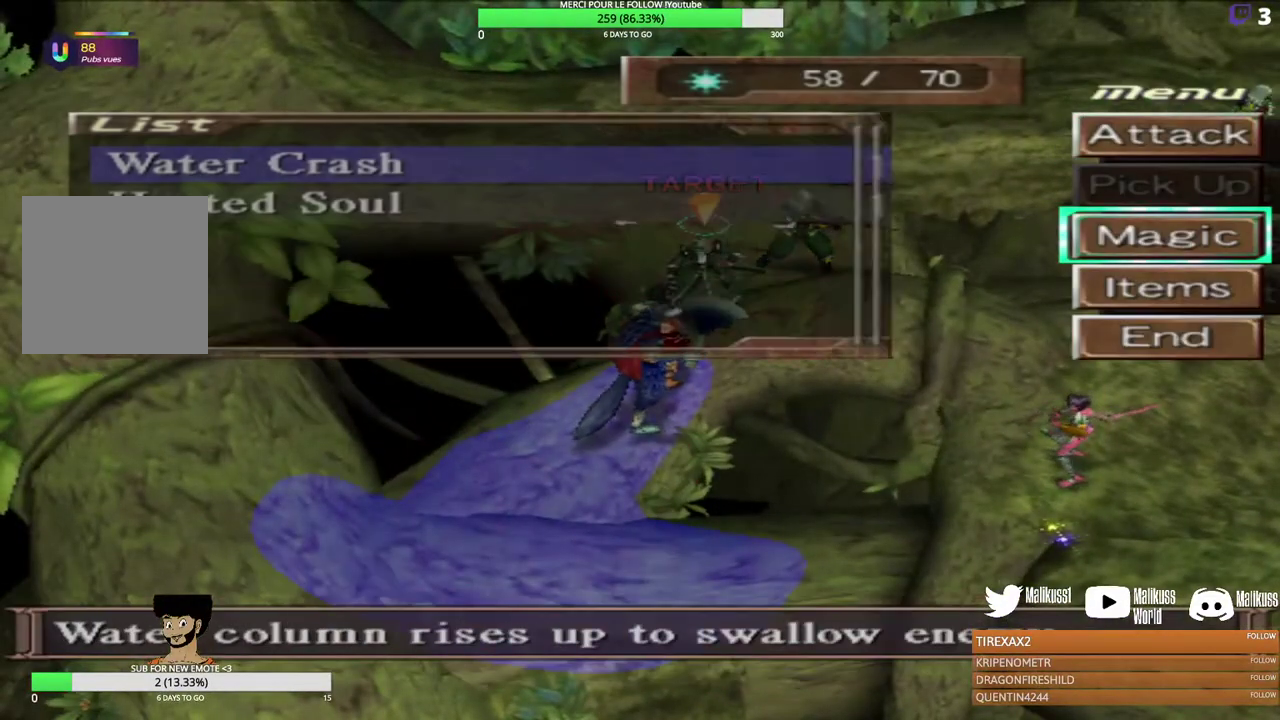
{"dt_ms": 600, "buttons": [], "left_stick": "center", "events": [[33, "B", "up"]]}
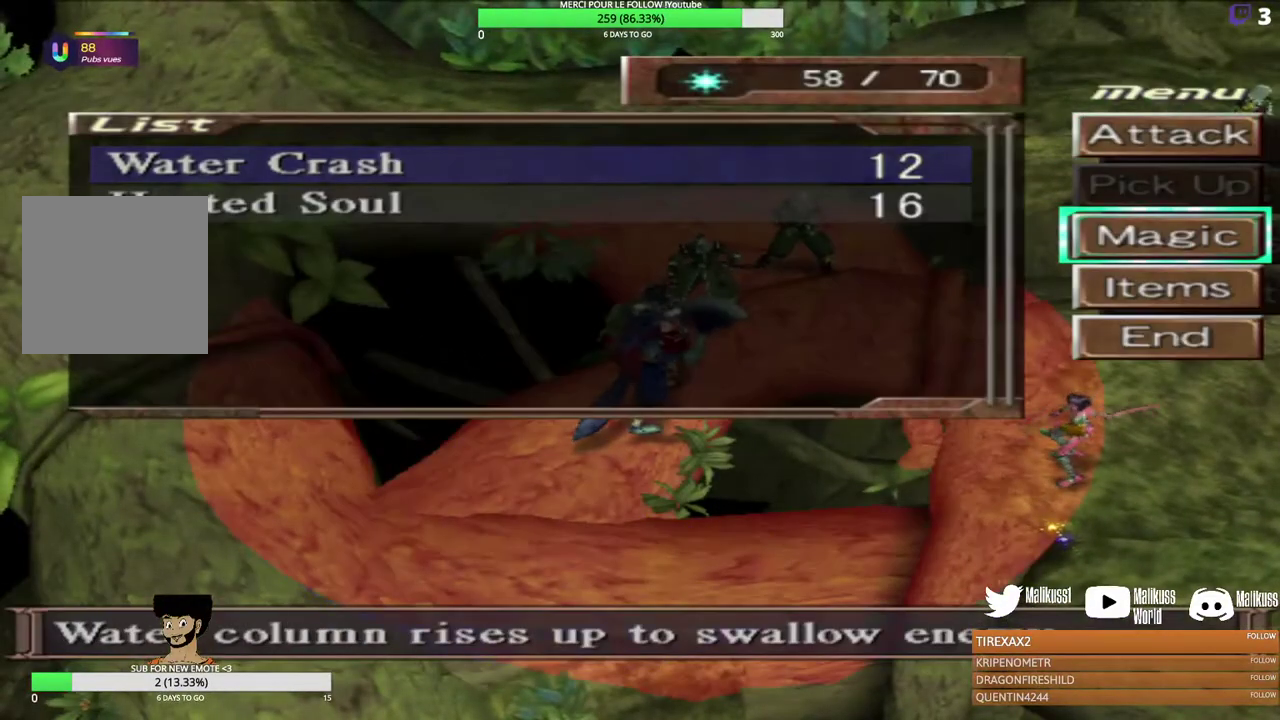
{"dt_ms": 500, "buttons": [], "left_stick": "down", "events": [[400, "left_stick", "down"]]}
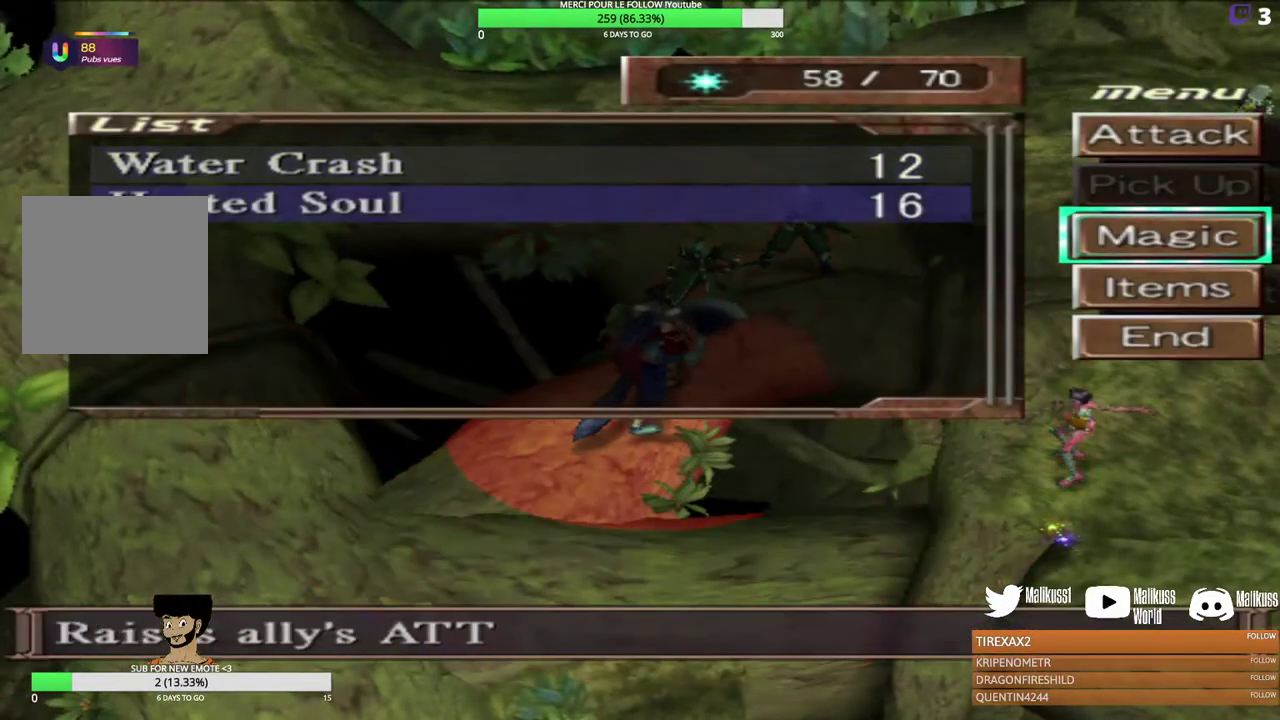
{"dt_ms": 500, "buttons": [], "left_stick": "center", "events": [[33, "left_stick", "center"]]}
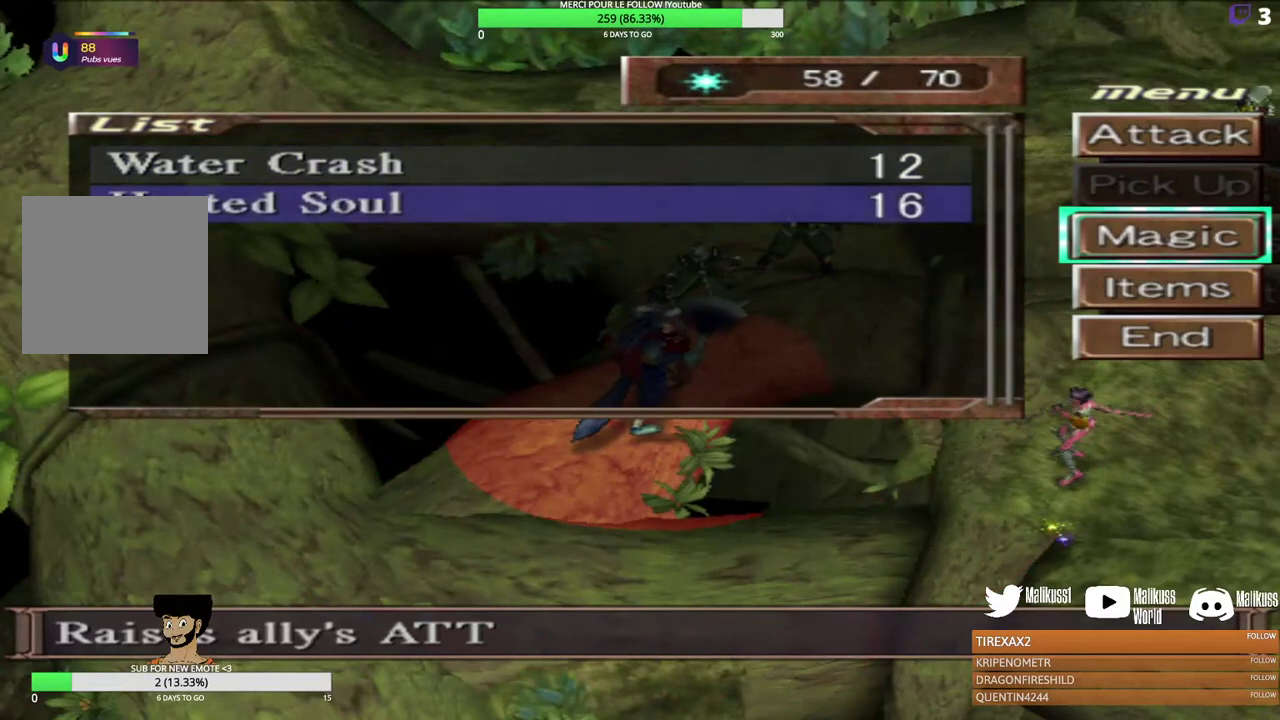
{"dt_ms": 500, "buttons": [], "left_stick": "center", "events": [[367, "B", "down"], [467, "B", "up"]]}
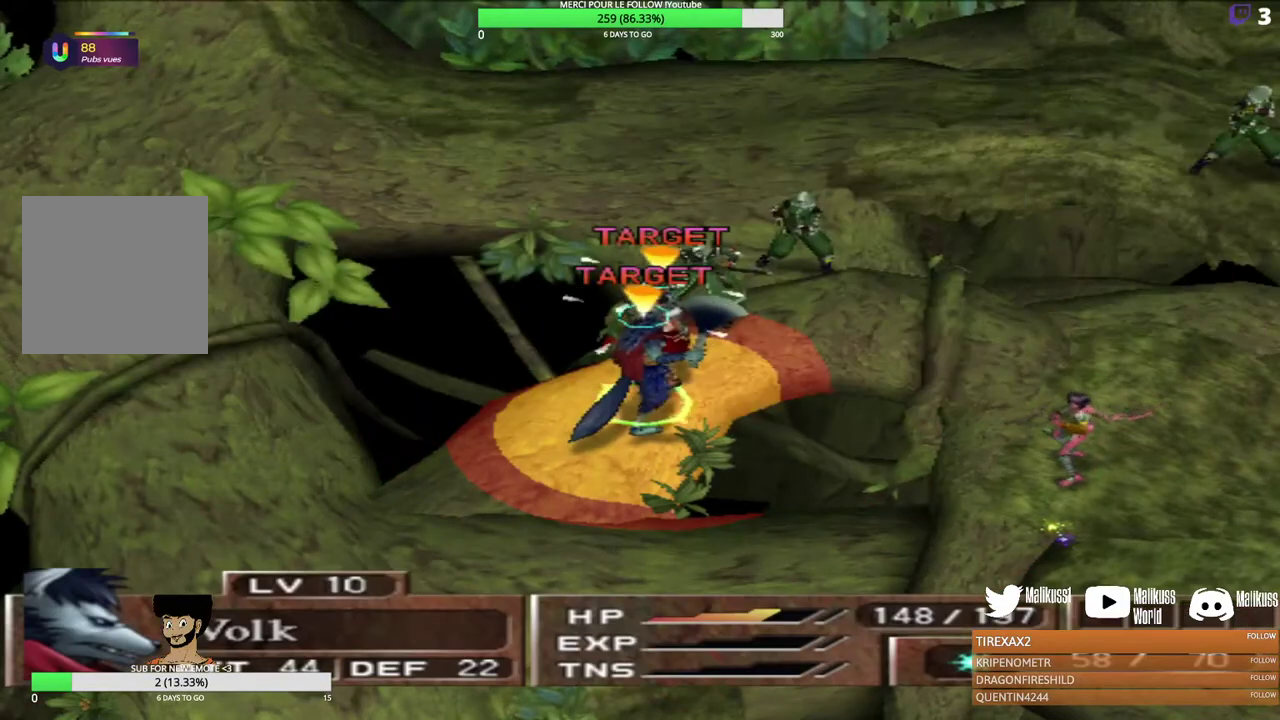
{"dt_ms": 500, "buttons": [], "left_stick": "center", "events": []}
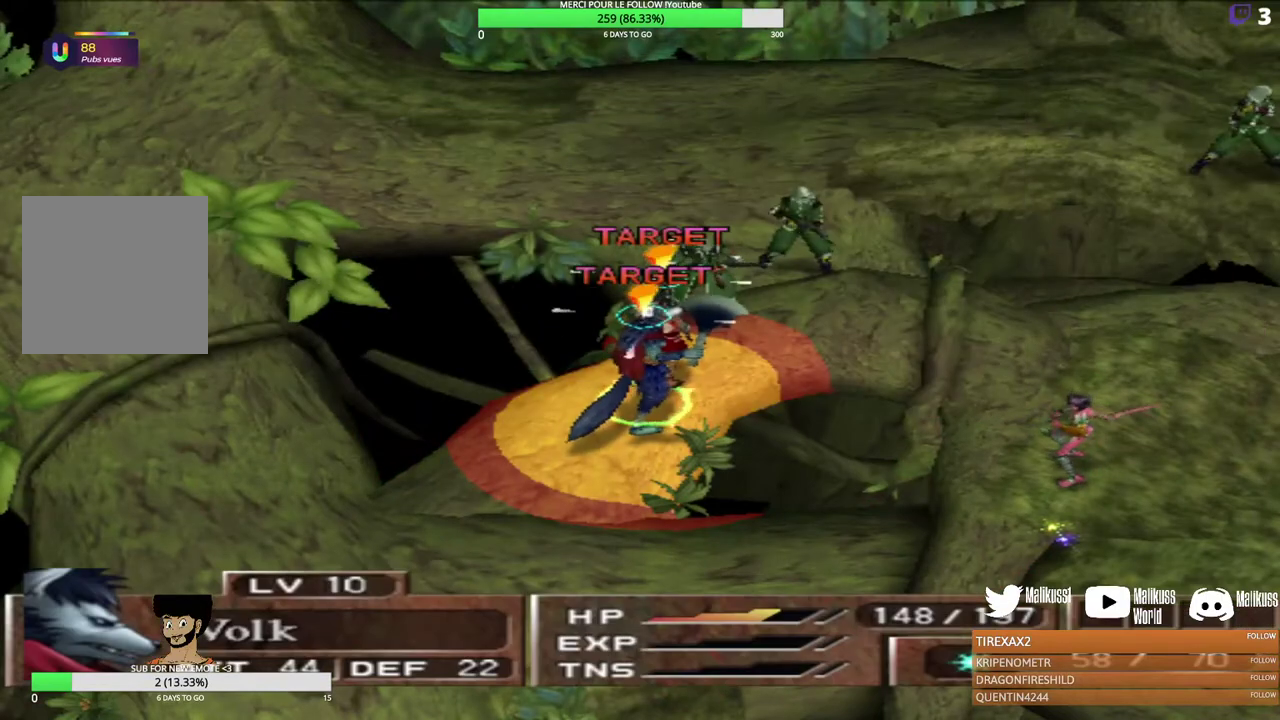
{"dt_ms": 500, "buttons": ["B"], "left_stick": "center", "events": [[300, "B", "down"], [400, "B", "up"], [467, "B", "down"]]}
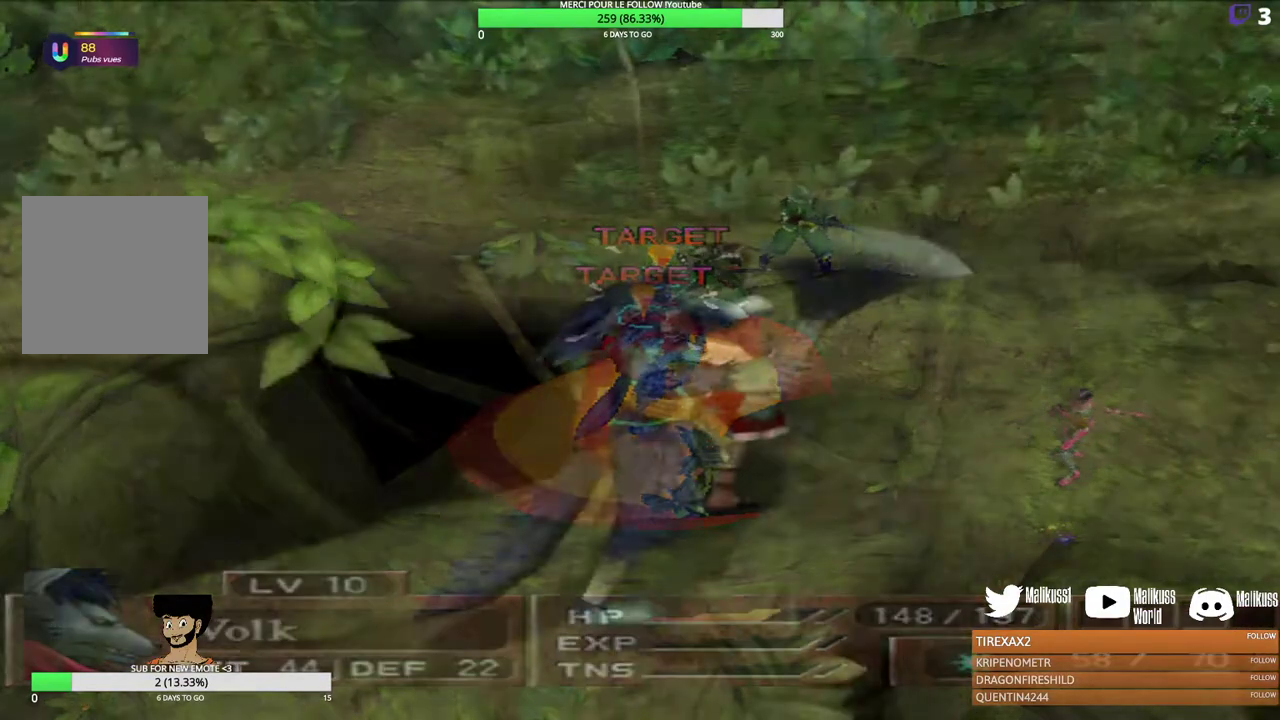
{"dt_ms": 400, "buttons": [], "left_stick": "center", "events": [[100, "B", "up"], [267, "B", "down"], [400, "B", "up"]]}
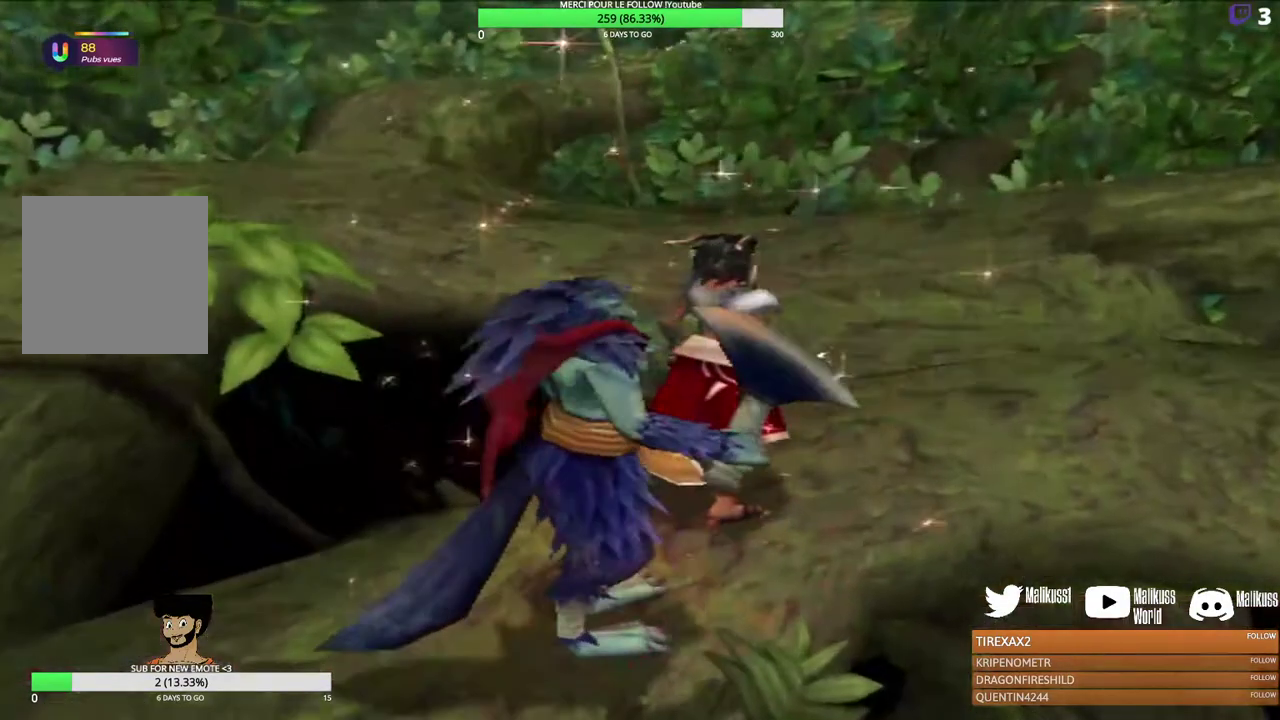
{"dt_ms": 300, "buttons": ["B"], "left_stick": "center", "events": [[100, "B", "down"], [233, "B", "up"], [300, "B", "down"]]}
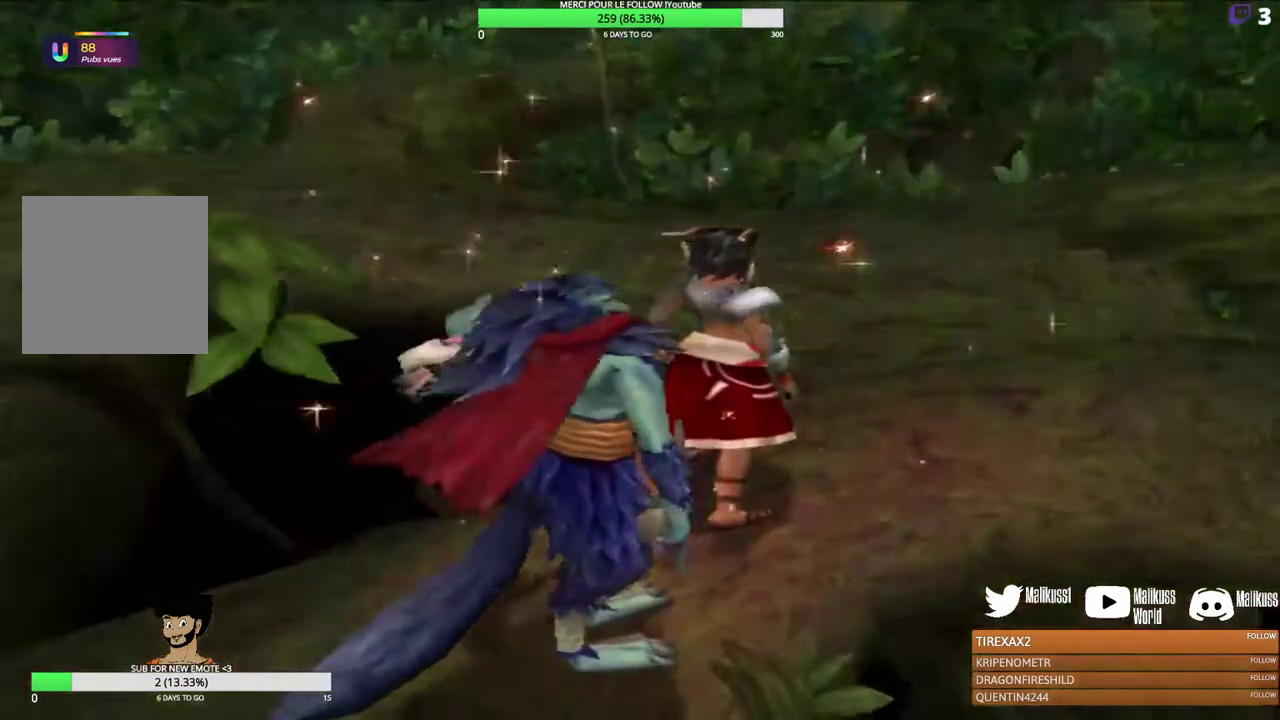
{"dt_ms": 300, "buttons": ["B"], "left_stick": "center", "events": [[133, "B", "up"], [233, "B", "down"]]}